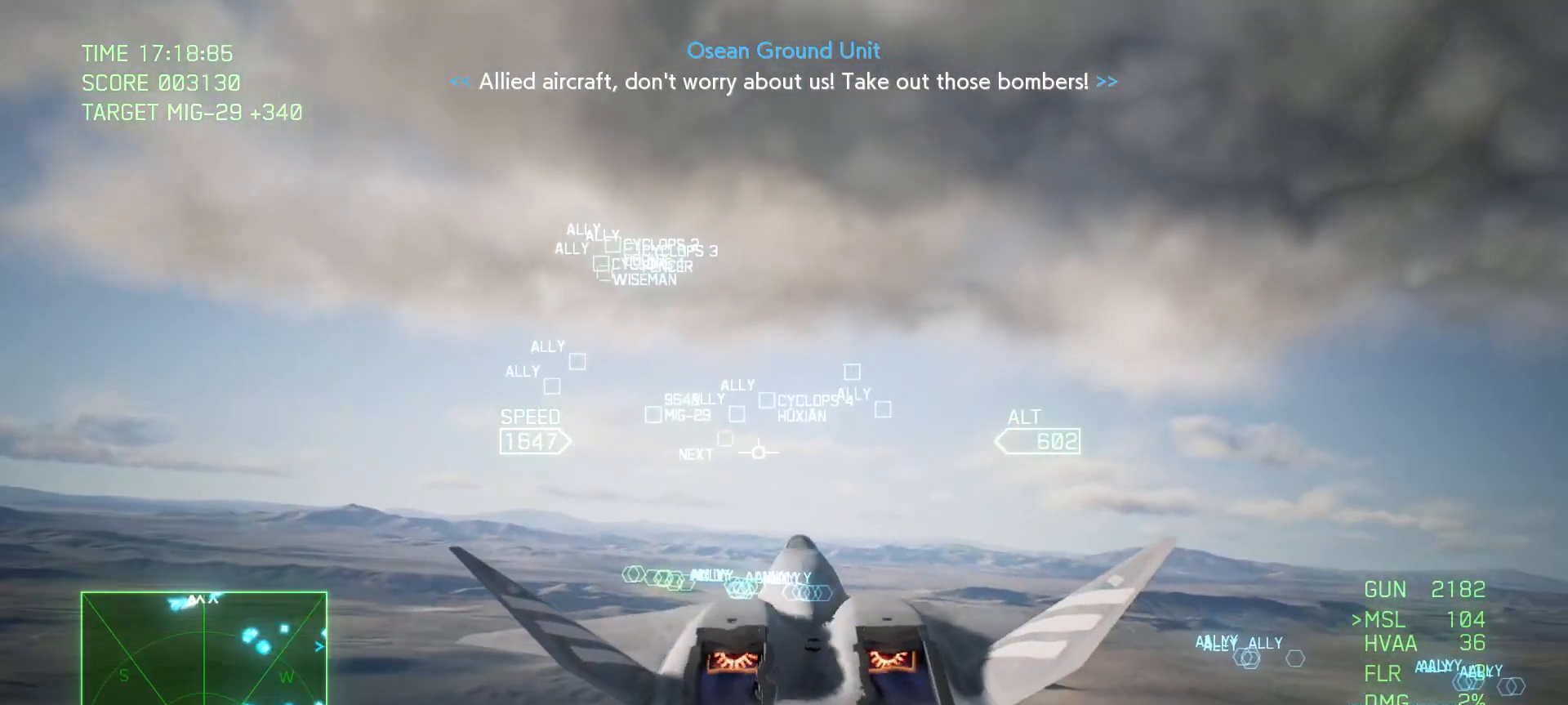
Gameplay with a controller (Xbox layout); each line is a JSON object with the inputs held at the frame after it. "events" lists button and stick changes between this image and that frame as [ms after this image, input, new state], when the widget could be followed in between. Not read: SELECT.
{"buttons": ["R2"], "left_stick": "center", "right_stick": "center", "events": [[233, "left_stick", "up"], [417, "left_stick", "center"]]}
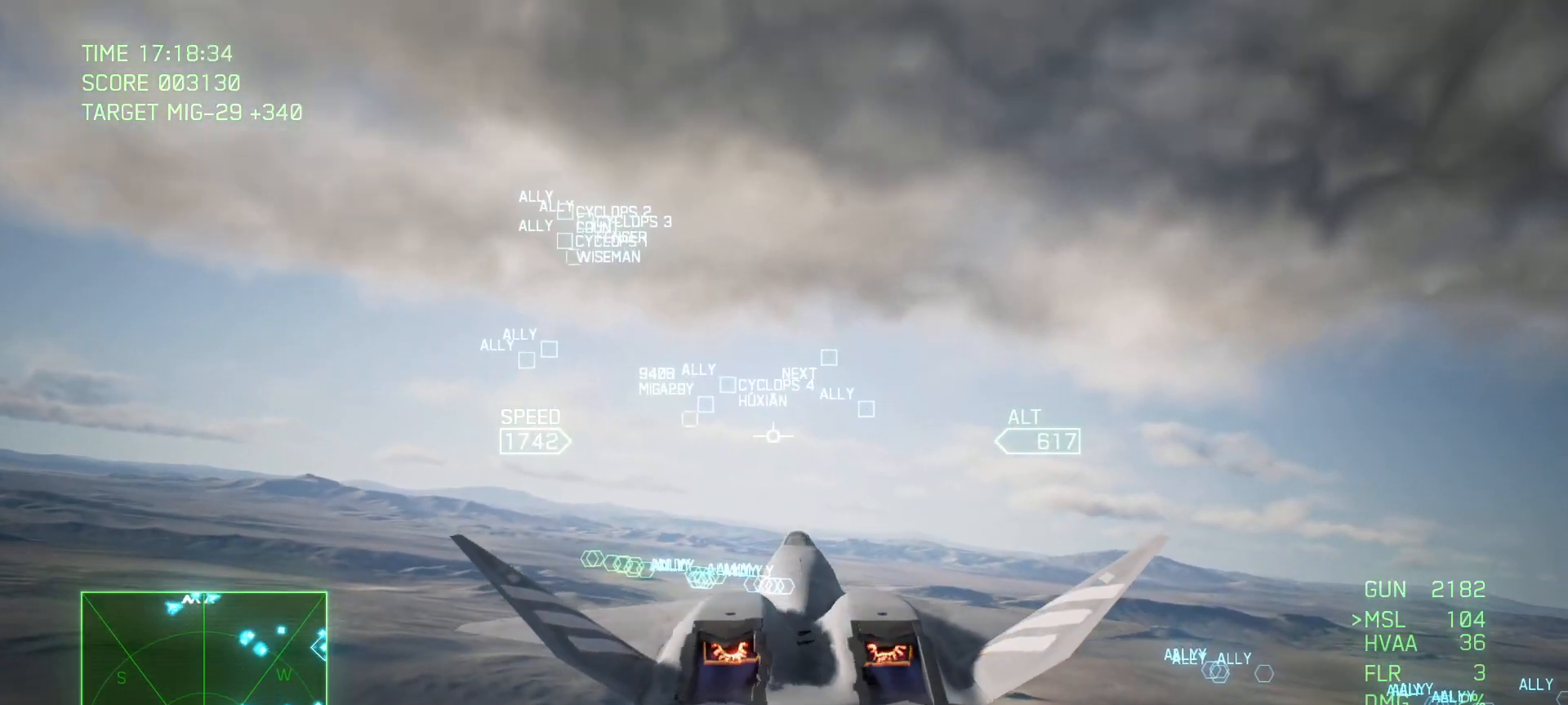
{"buttons": ["R2"], "left_stick": "center", "right_stick": "center", "events": [[67, "left_stick", "down"], [317, "X", "down"], [367, "left_stick", "center"], [450, "X", "up"]]}
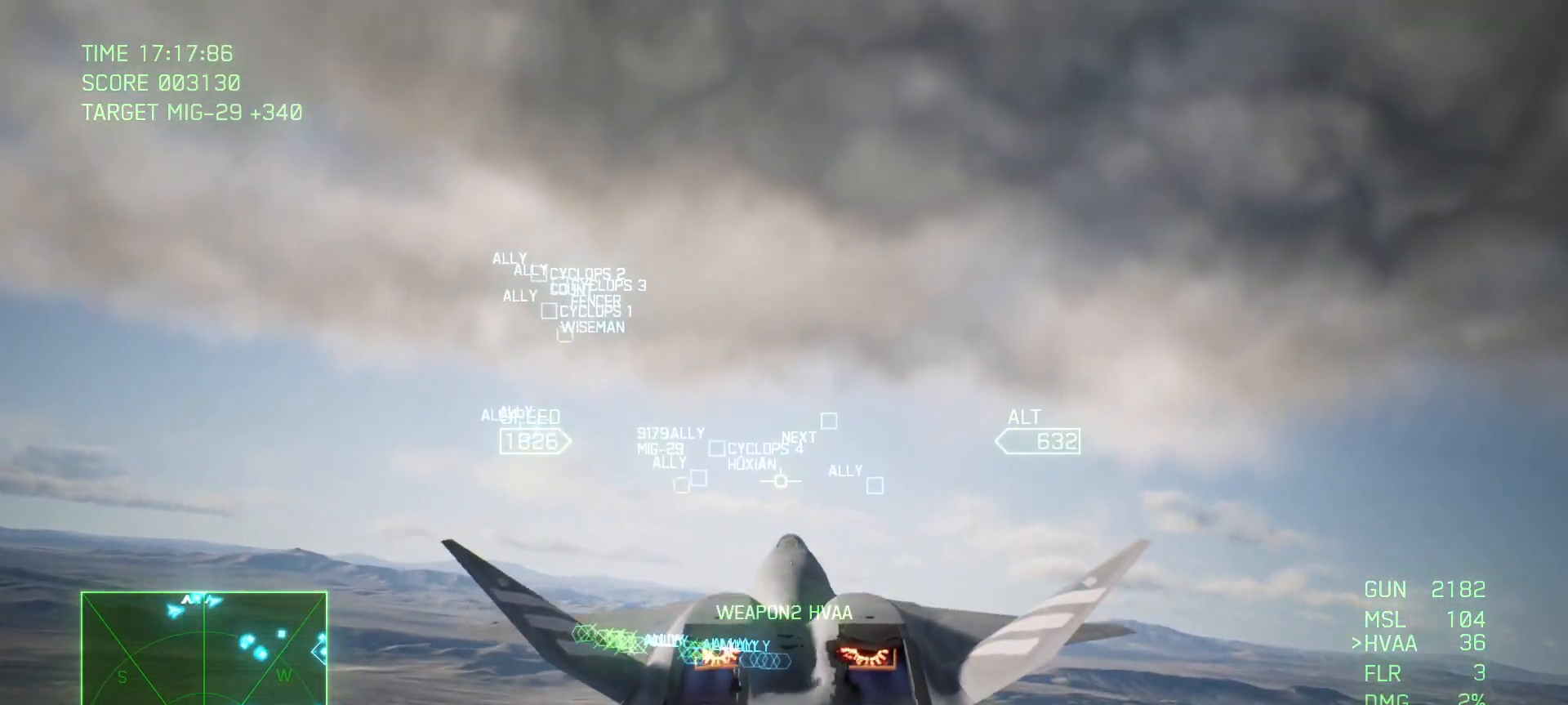
{"buttons": ["R2"], "left_stick": "center", "right_stick": "center", "events": []}
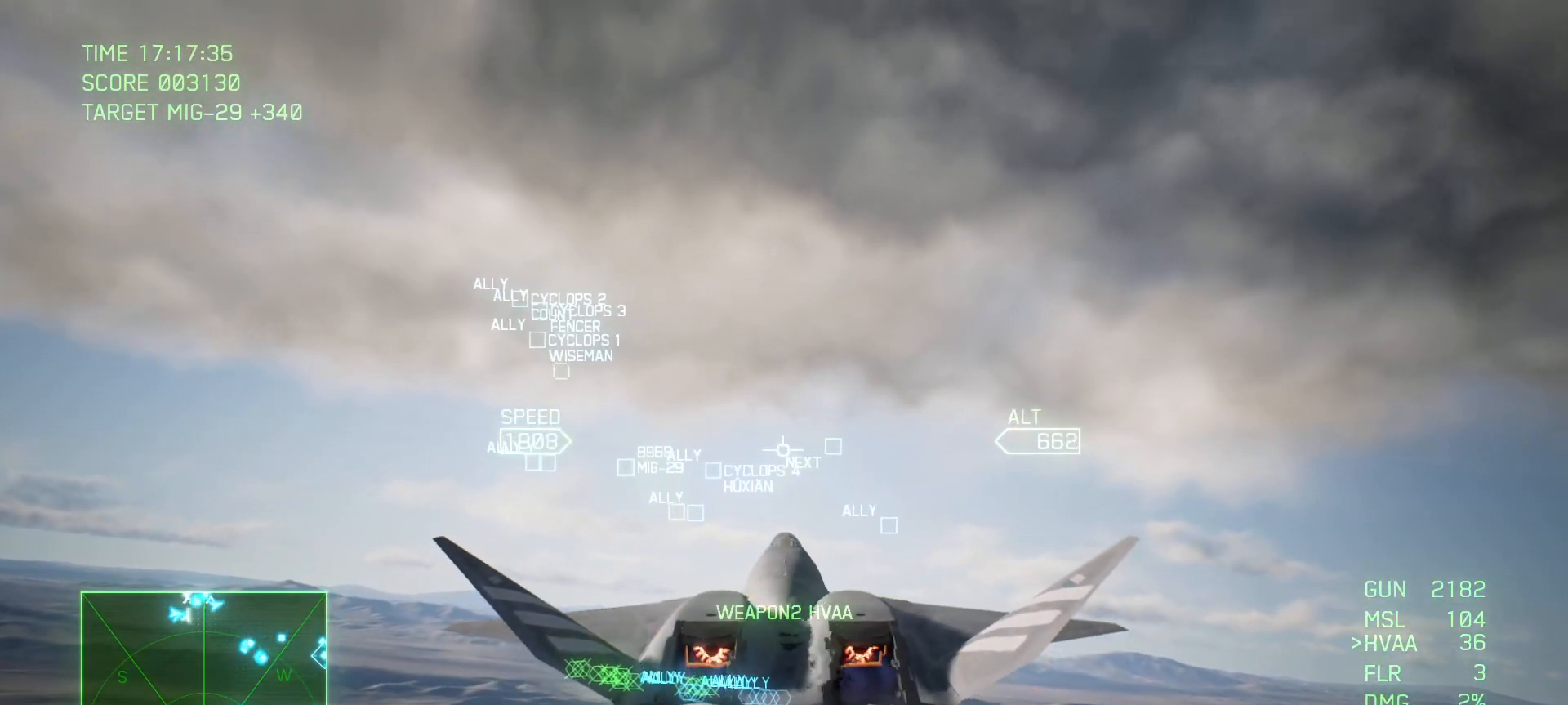
{"buttons": ["R2"], "left_stick": "center", "right_stick": "center", "events": []}
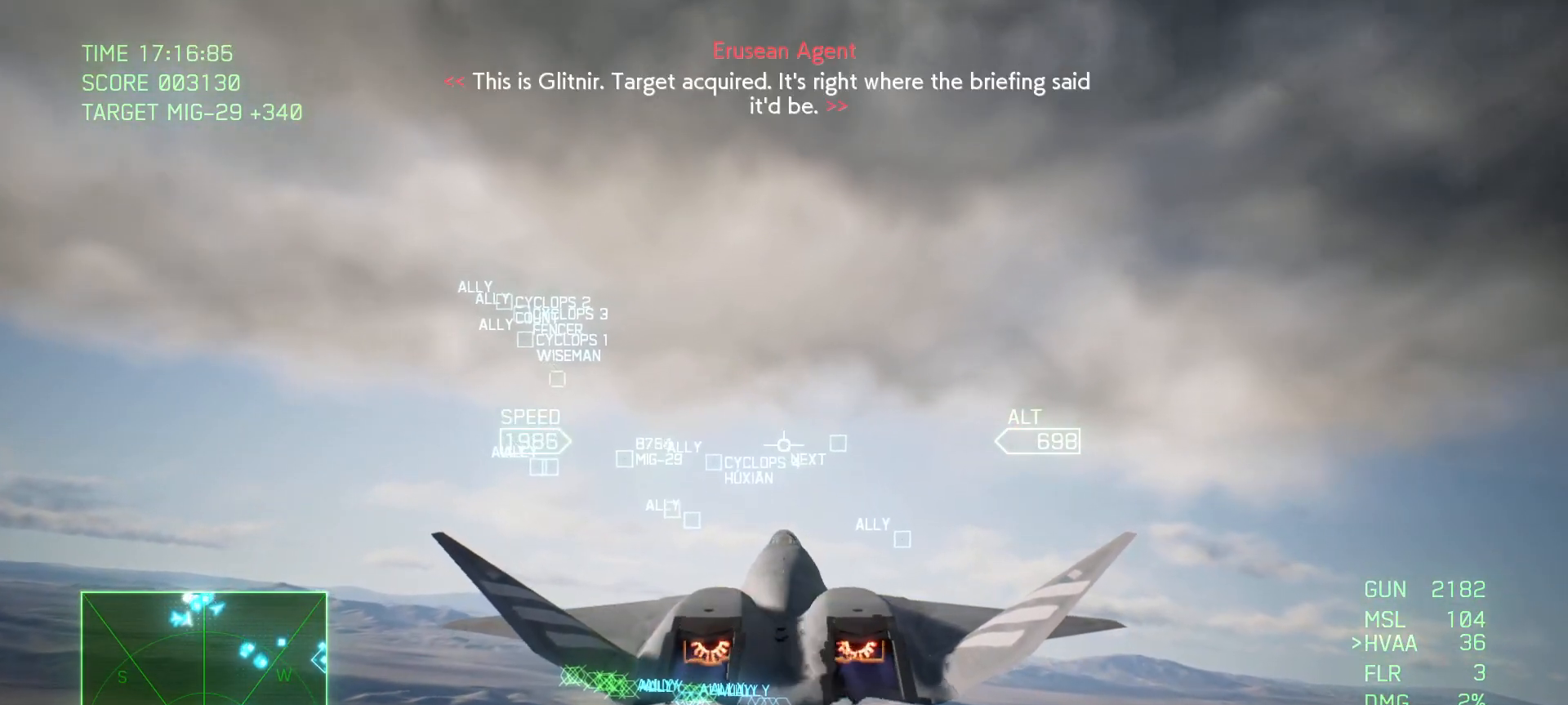
{"buttons": ["R2"], "left_stick": "center", "right_stick": "center", "events": []}
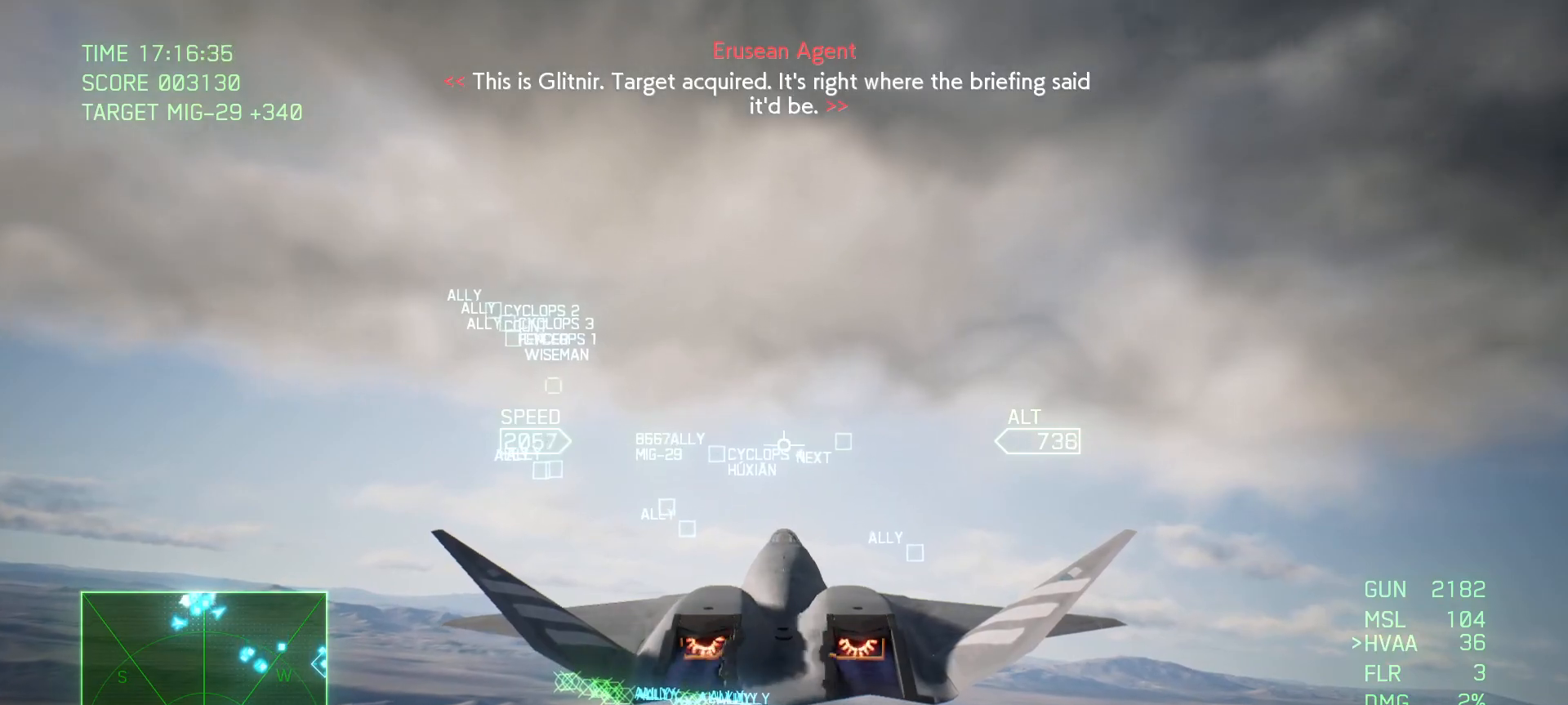
{"buttons": ["R2"], "left_stick": "center", "right_stick": "center", "events": [[50, "left_stick", "up-right"], [233, "left_stick", "center"]]}
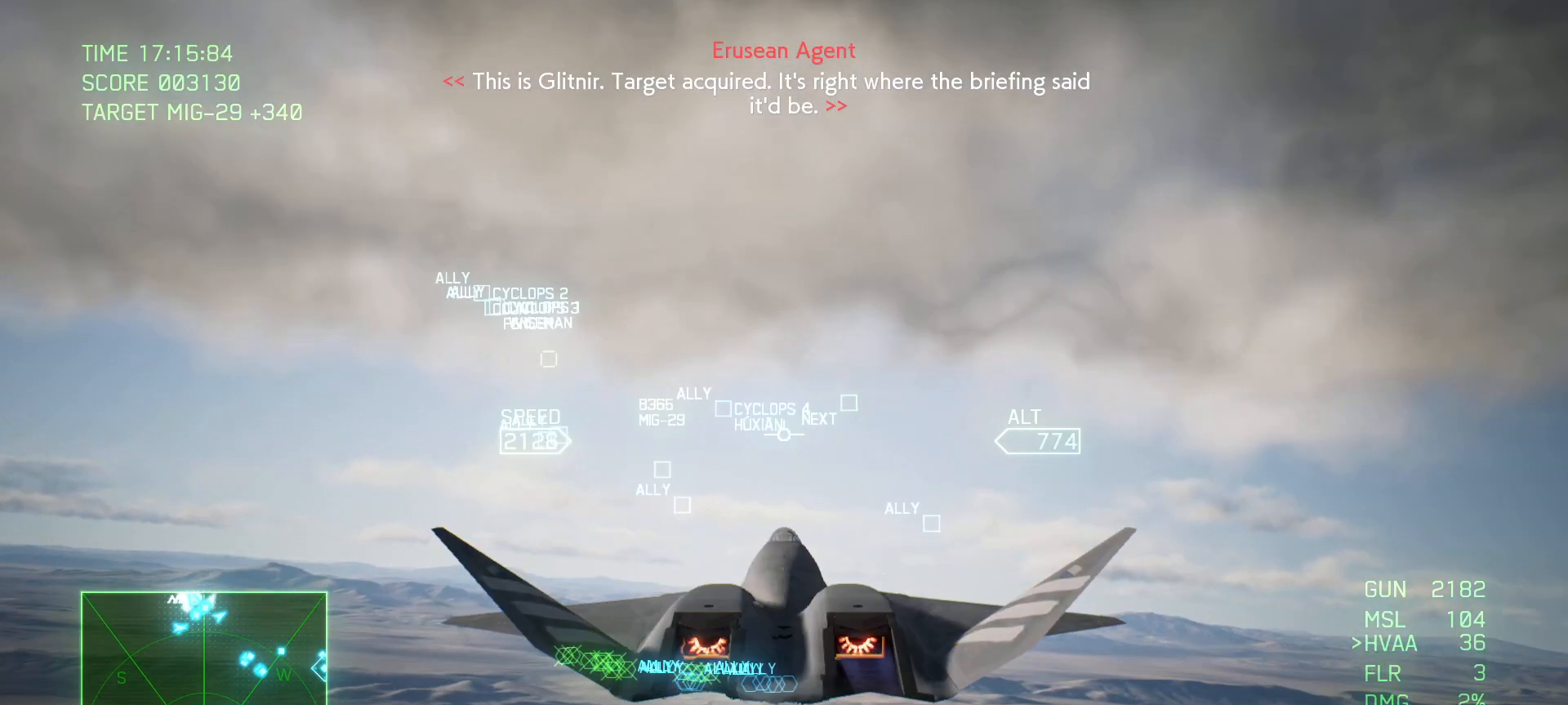
{"buttons": ["R2"], "left_stick": "center", "right_stick": "center", "events": []}
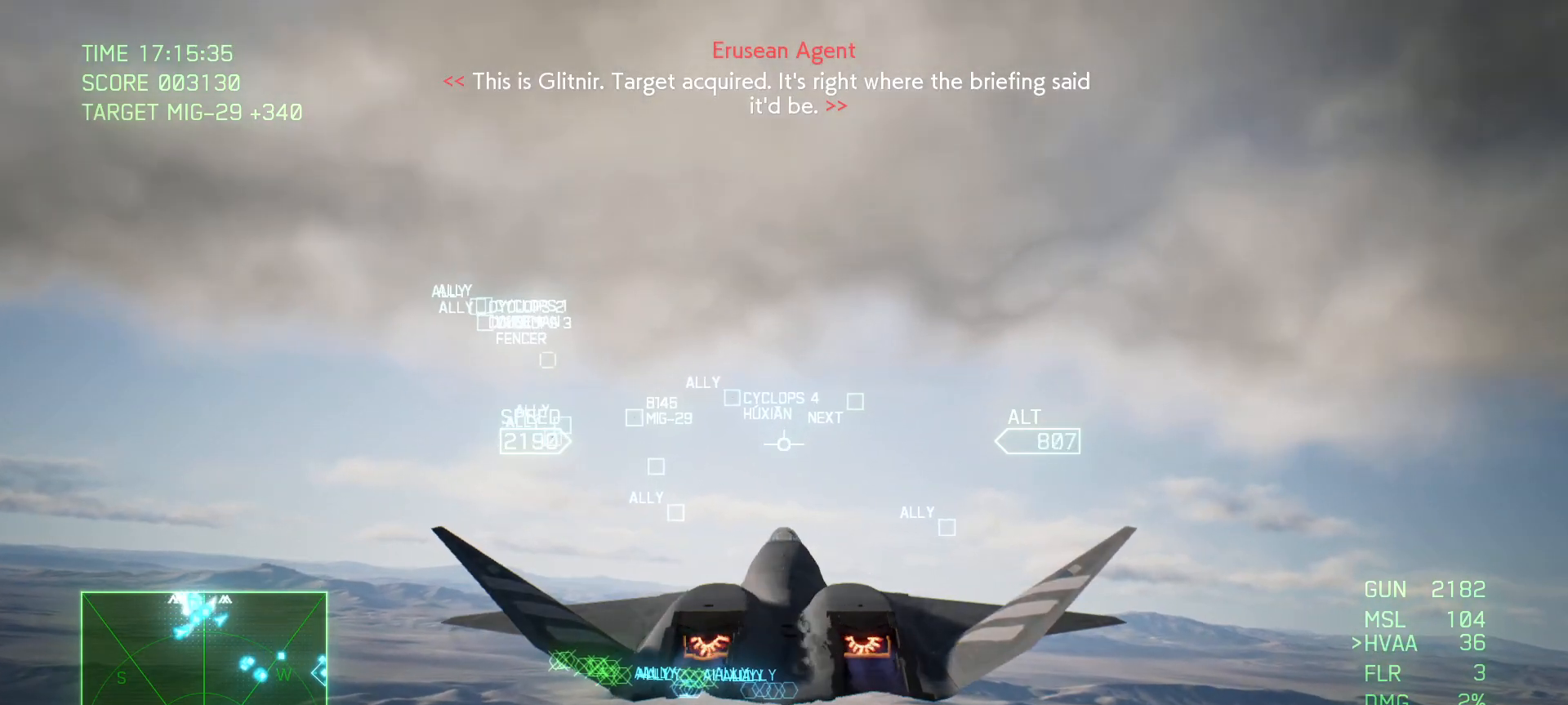
{"buttons": ["R2"], "left_stick": "center", "right_stick": "center", "events": [[233, "left_stick", "down"], [350, "left_stick", "center"]]}
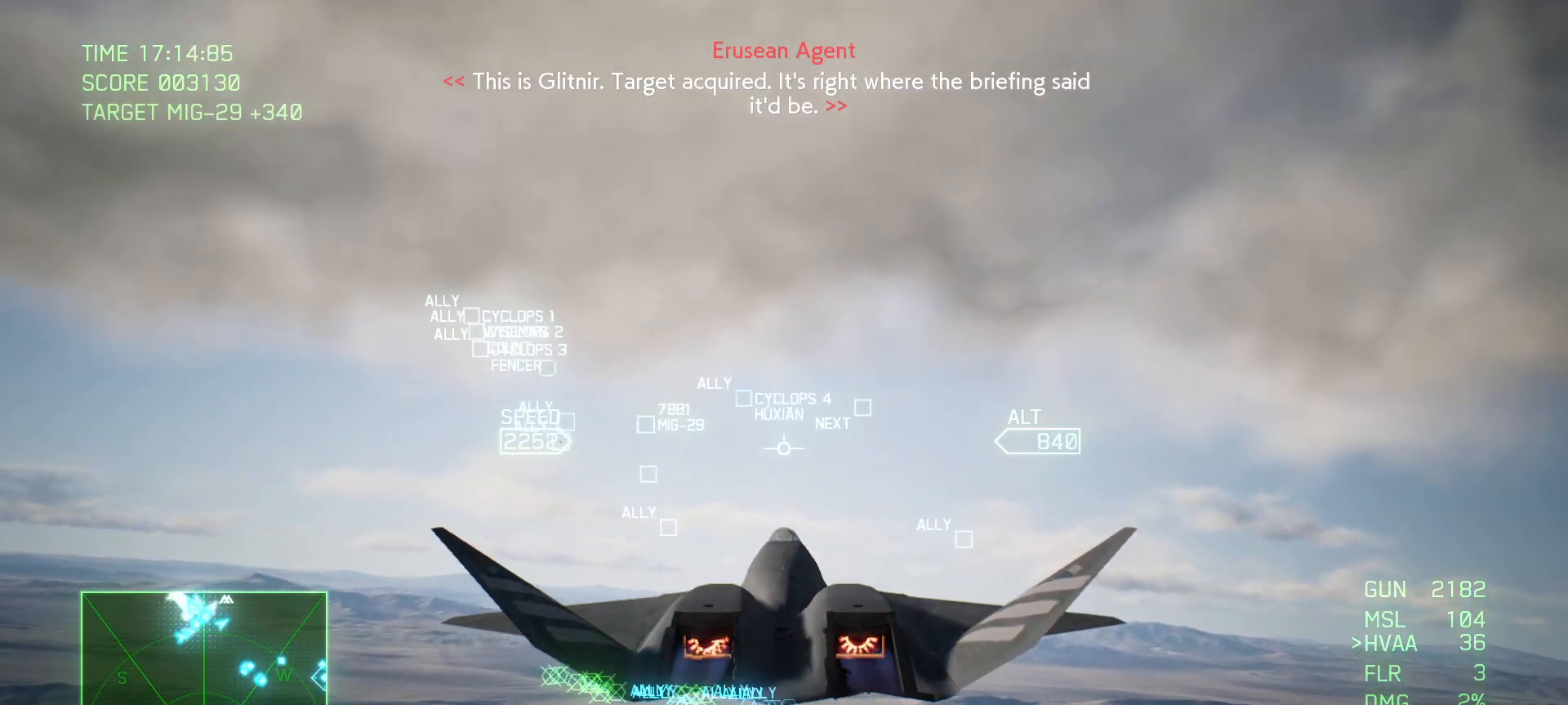
{"buttons": ["R1", "R2"], "left_stick": "down", "right_stick": "center", "events": [[433, "R1", "down"], [483, "left_stick", "down"]]}
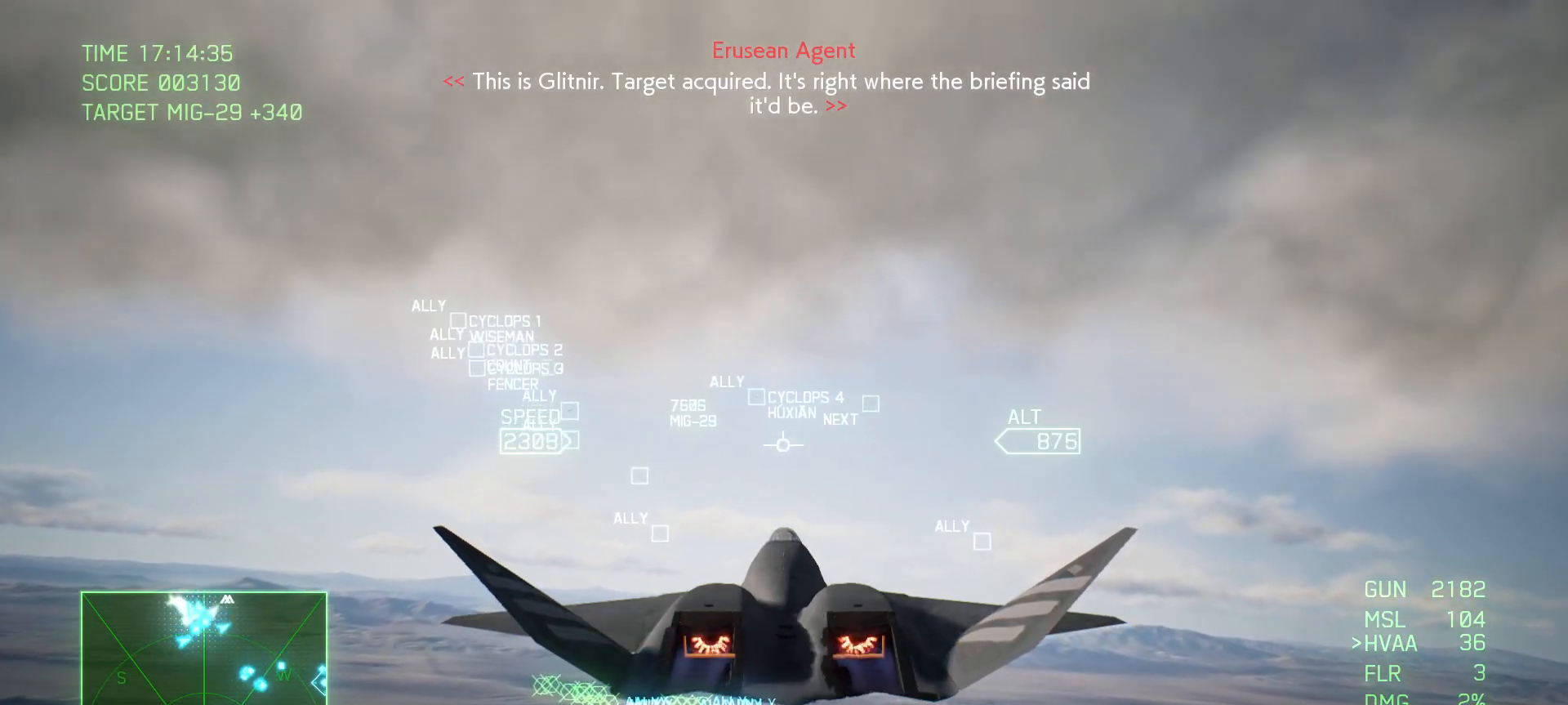
{"buttons": ["R2"], "left_stick": "up", "right_stick": "center", "events": [[183, "left_stick", "center"], [267, "Y", "down"], [350, "Y", "up"], [417, "left_stick", "up"], [483, "R1", "up"]]}
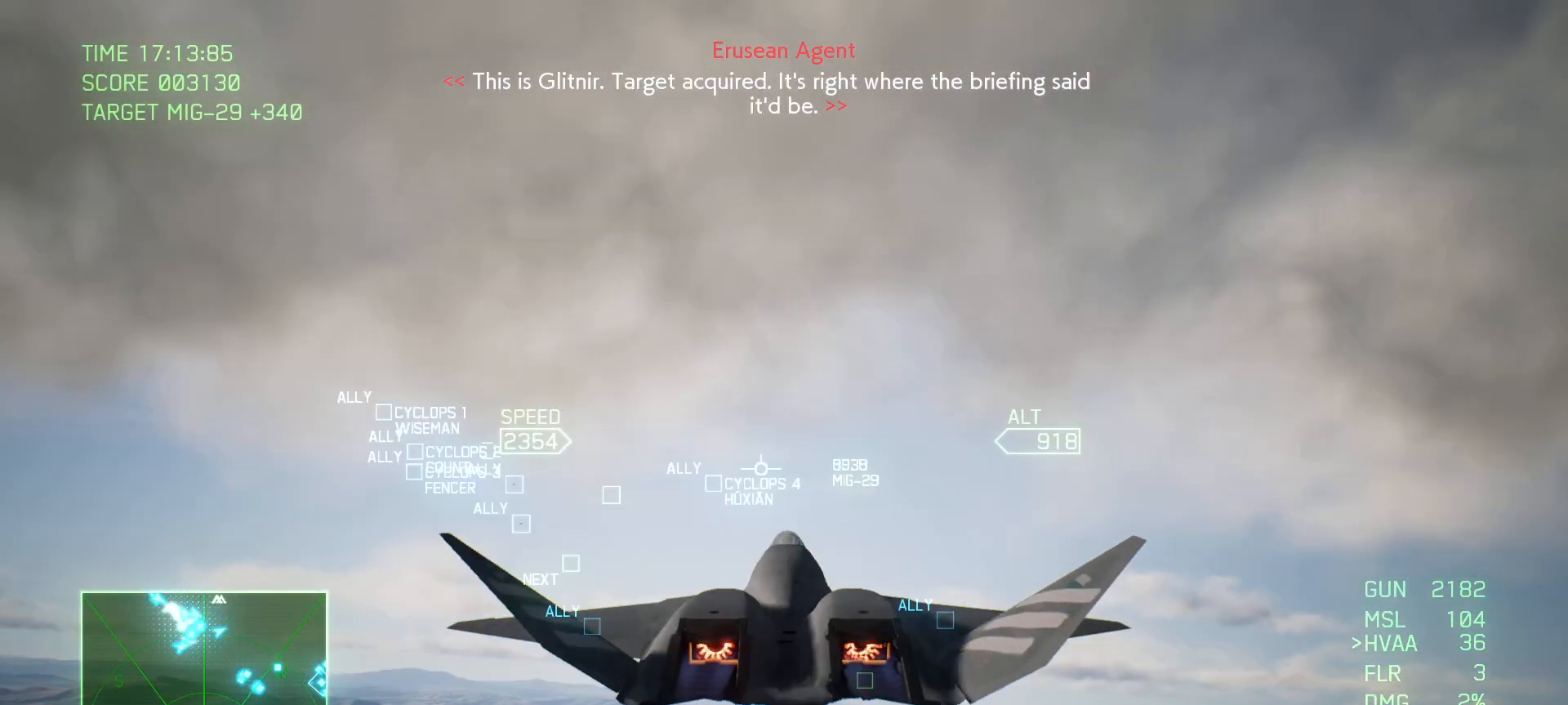
{"buttons": ["L1", "R2"], "left_stick": "center", "right_stick": "center", "events": [[150, "left_stick", "center"], [467, "L1", "down"]]}
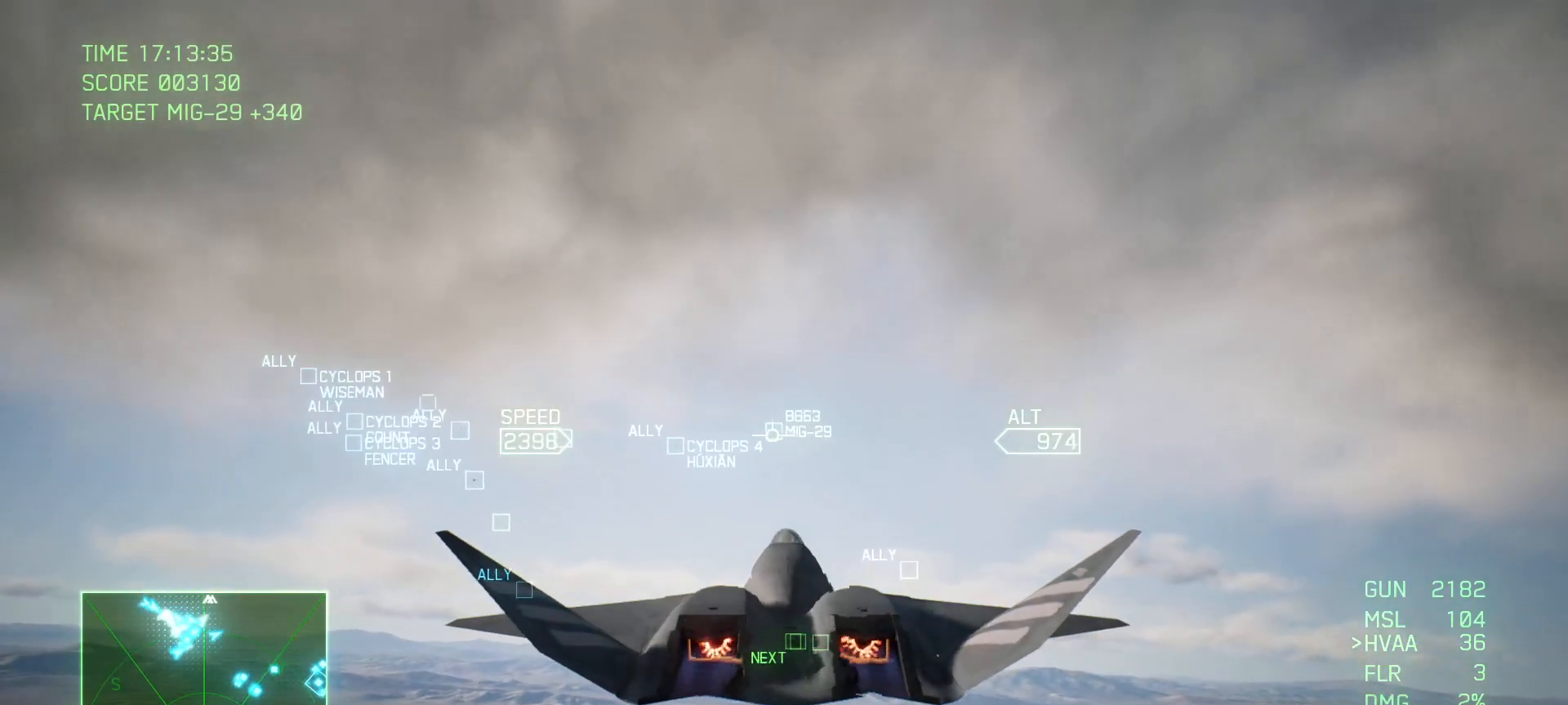
{"buttons": ["R2"], "left_stick": "center", "right_stick": "center", "events": [[233, "L1", "up"], [383, "left_stick", "down"], [500, "left_stick", "center"]]}
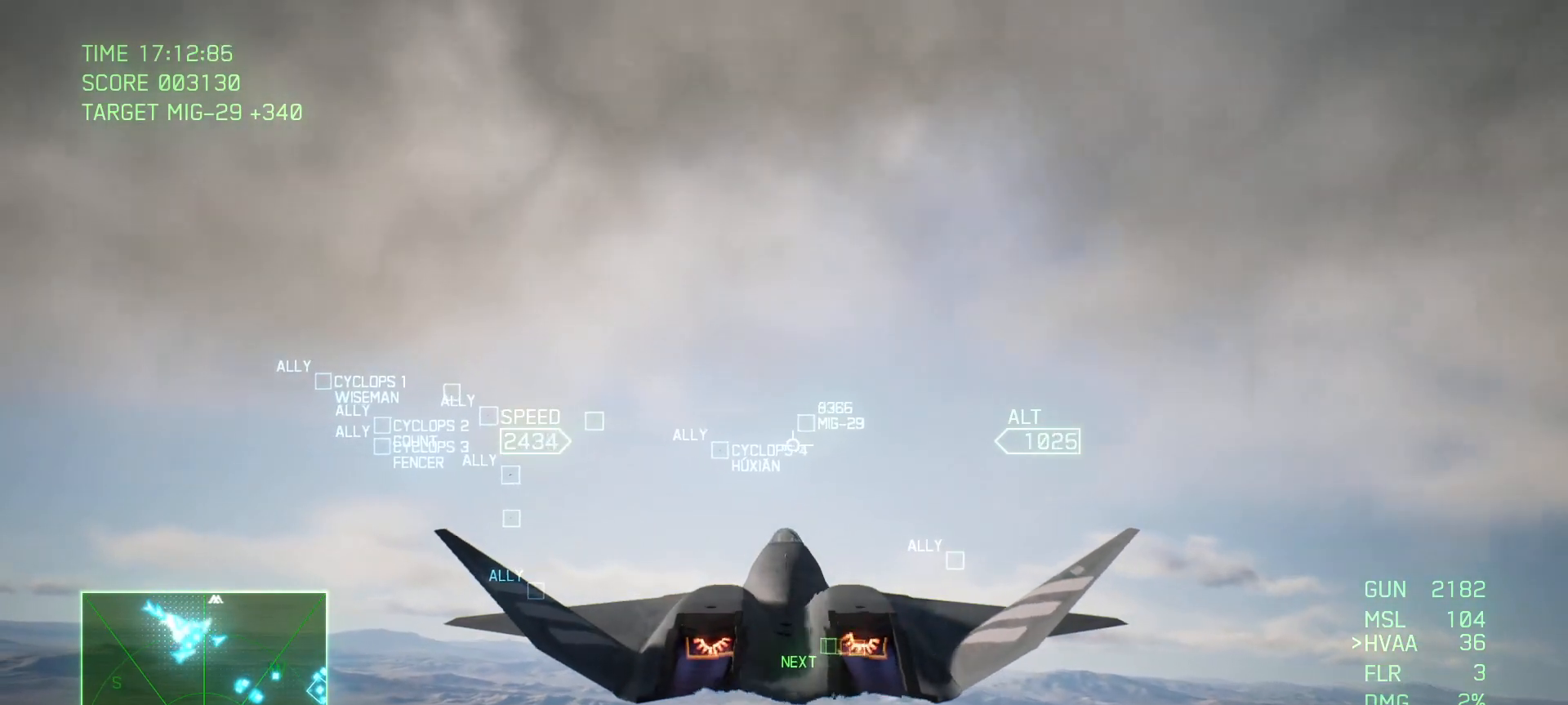
{"buttons": ["R2"], "left_stick": "center", "right_stick": "center", "events": [[83, "R1", "down"], [217, "R1", "up"]]}
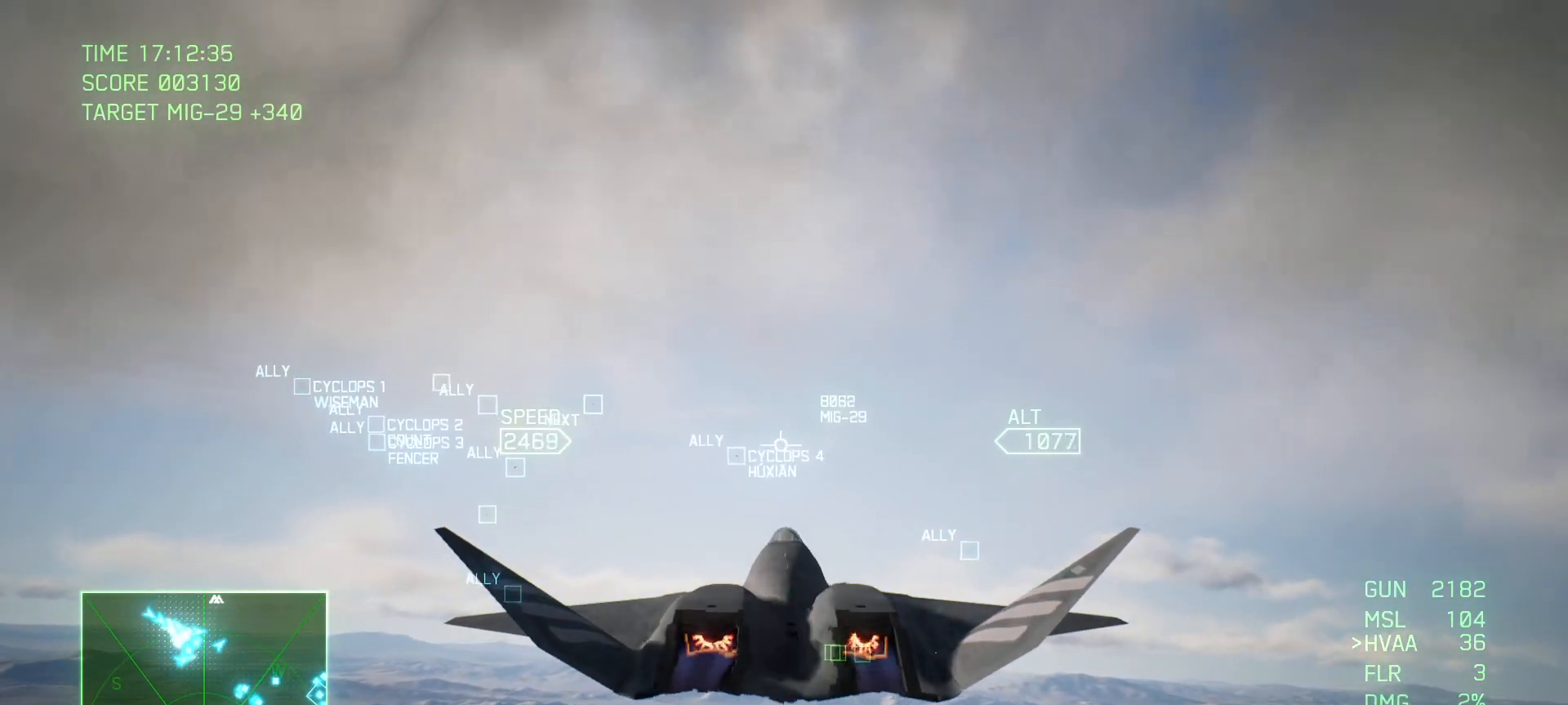
{"buttons": ["R2"], "left_stick": "center", "right_stick": "center", "events": []}
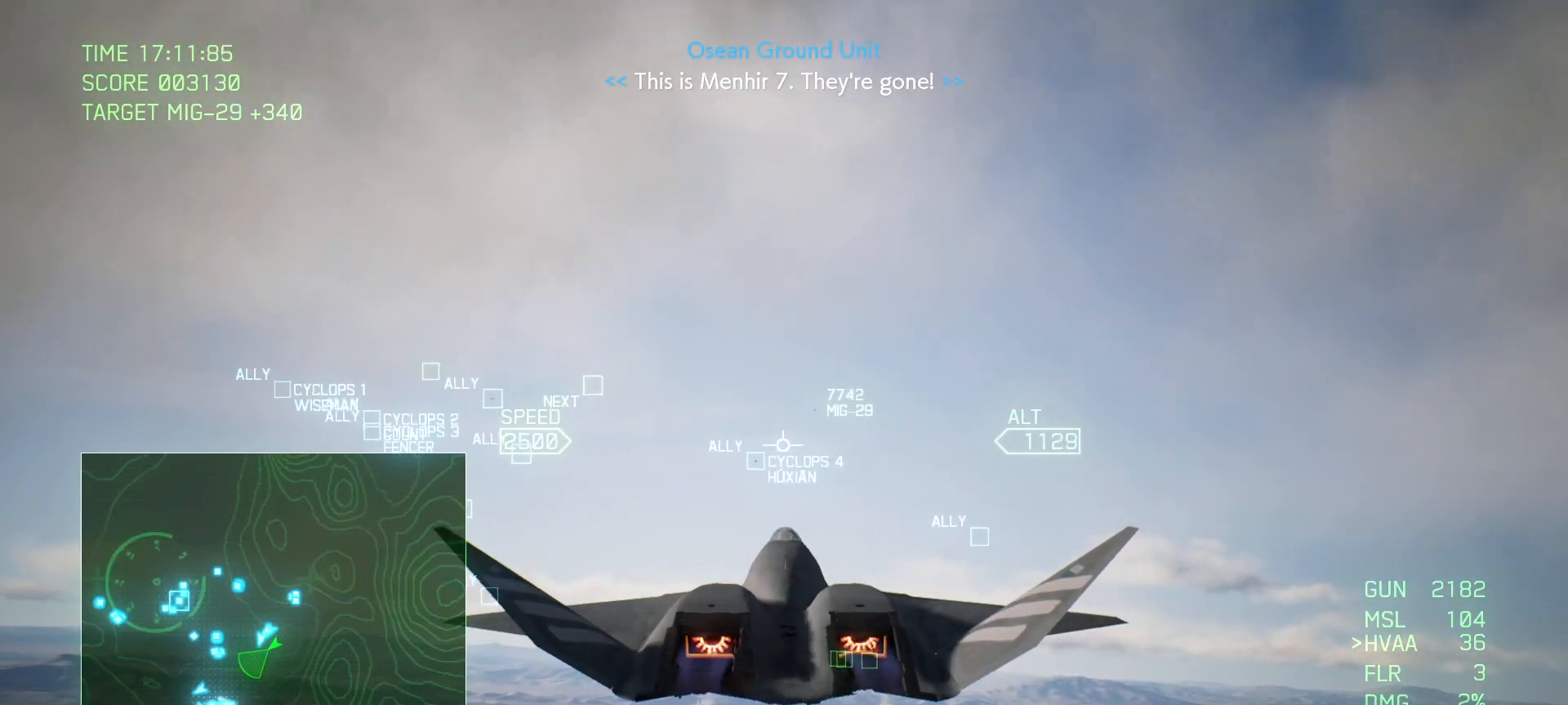
{"buttons": ["R2"], "left_stick": "center", "right_stick": "center", "events": [[133, "R1", "down"], [333, "R1", "up"]]}
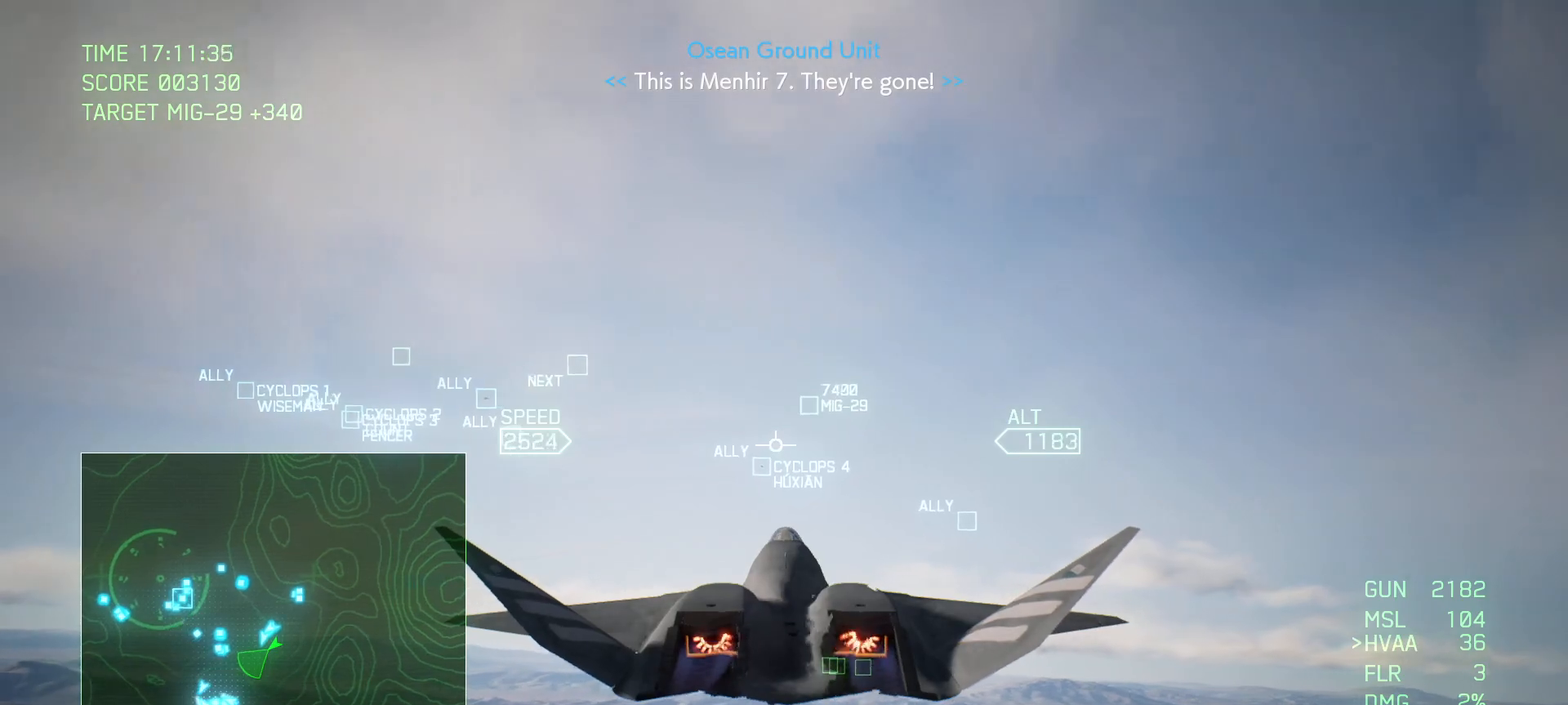
{"buttons": ["R2"], "left_stick": "center", "right_stick": "center", "events": []}
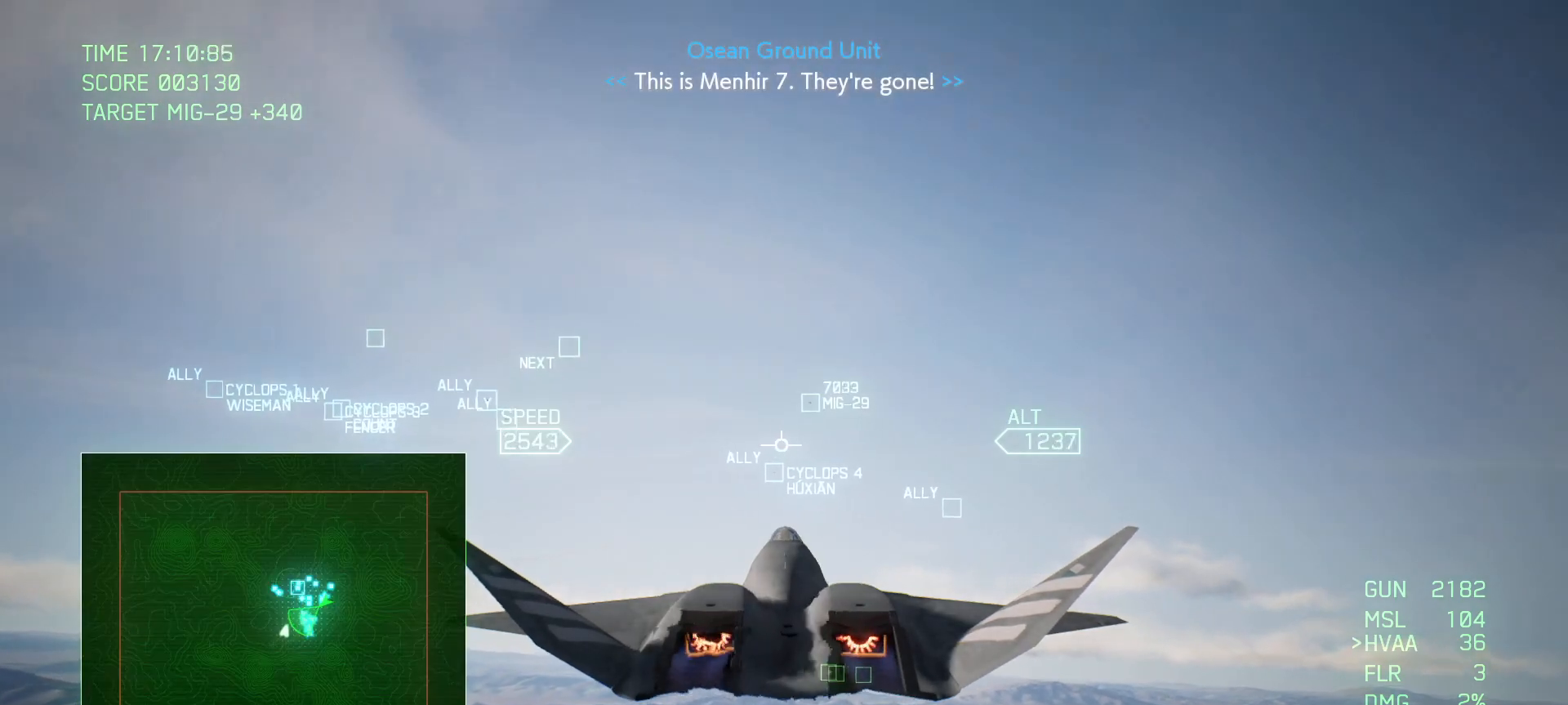
{"buttons": ["R2"], "left_stick": "center", "right_stick": "center", "events": []}
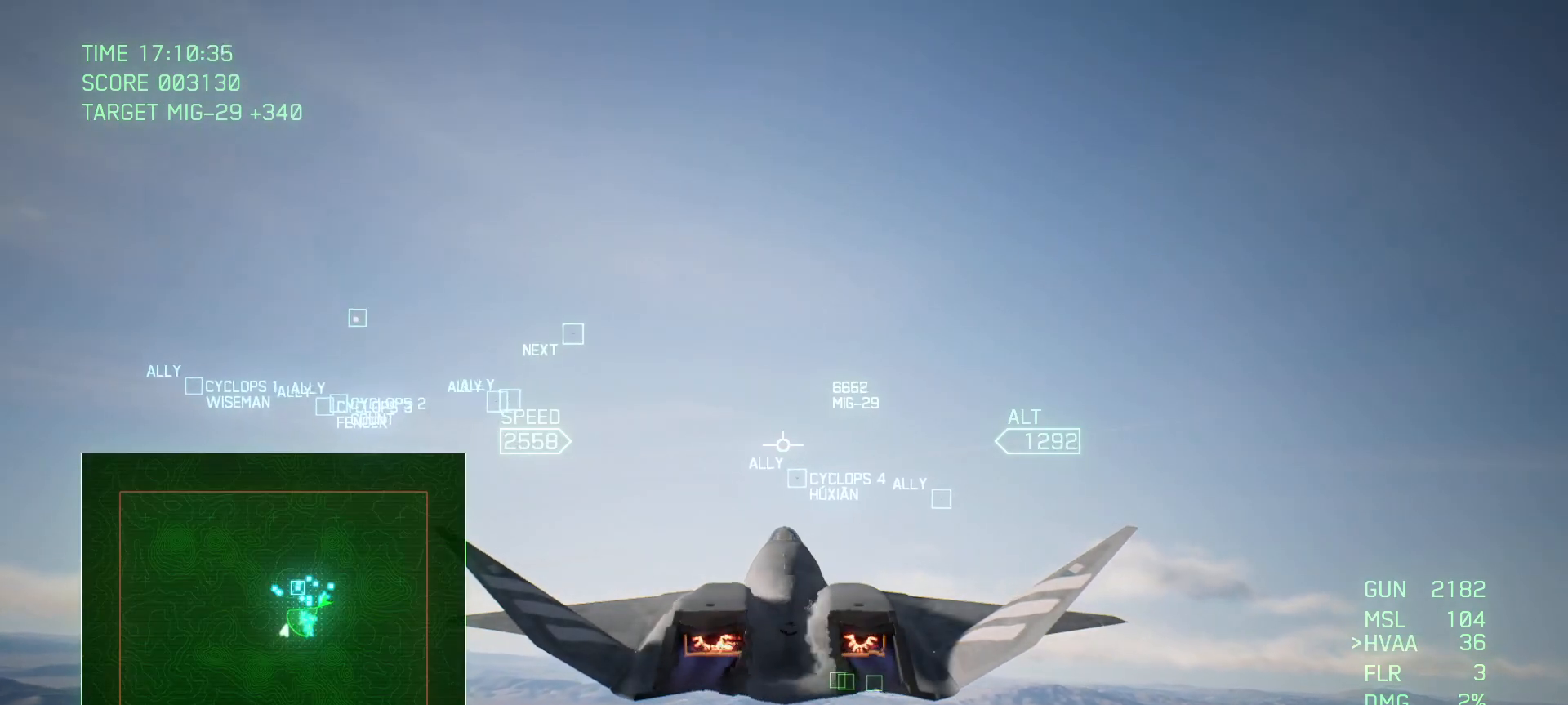
{"buttons": ["L1", "R2"], "left_stick": "center", "right_stick": "center", "events": [[250, "left_stick", "down"], [333, "L1", "down"], [417, "left_stick", "center"]]}
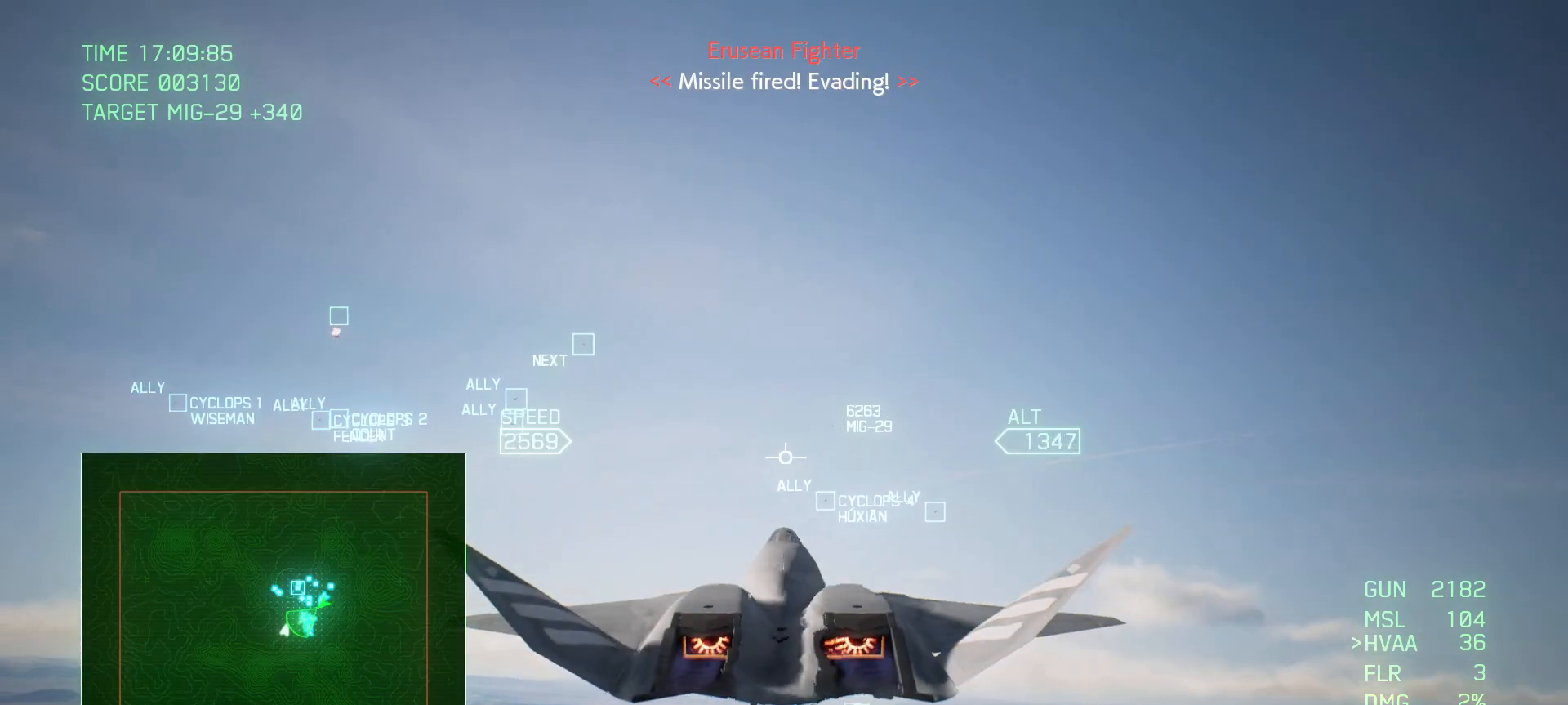
{"buttons": ["R1", "R2"], "left_stick": "up-right", "right_stick": "center", "events": [[200, "L1", "up"], [217, "Y", "down"], [333, "Y", "up"], [417, "R1", "down"], [417, "left_stick", "up-right"]]}
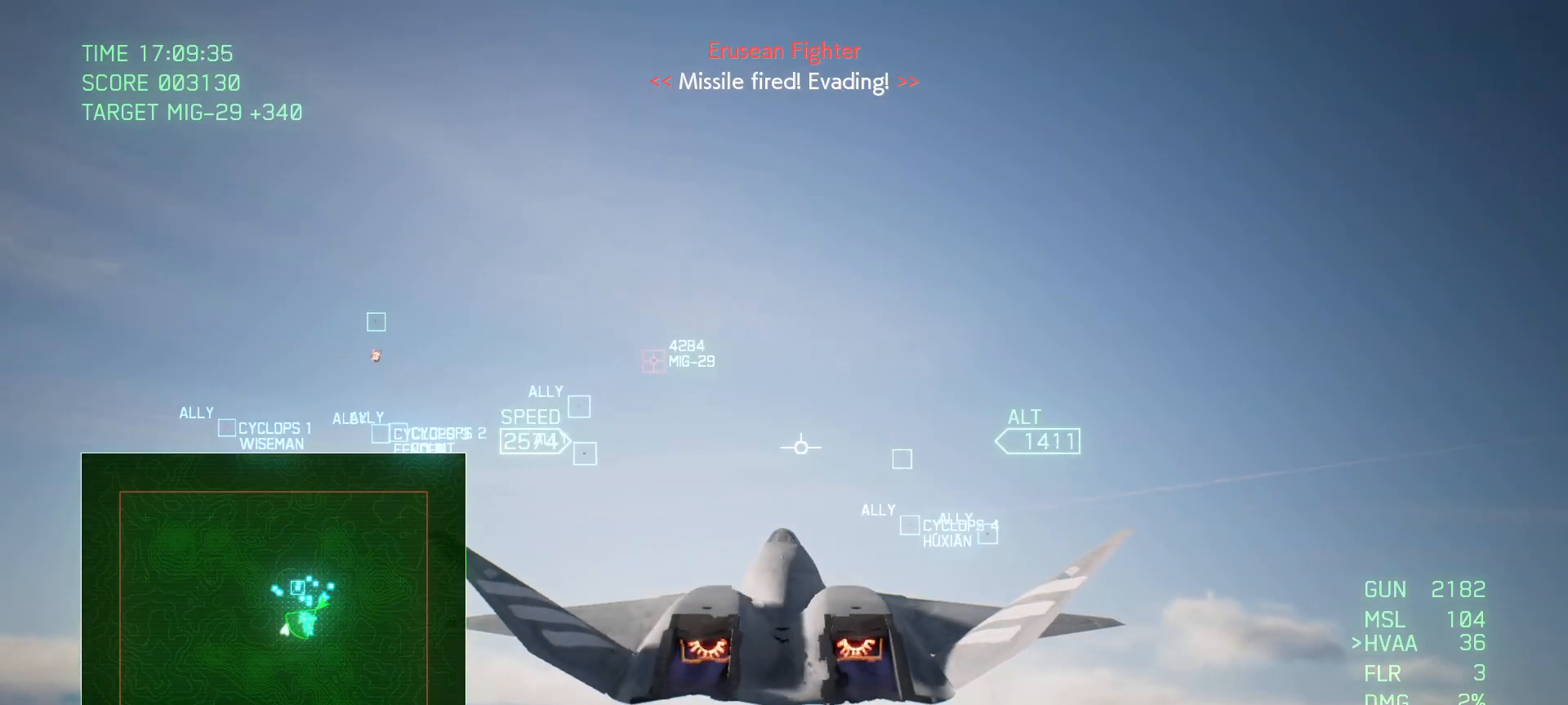
{"buttons": ["R2"], "left_stick": "center", "right_stick": "center", "events": [[33, "left_stick", "center"], [250, "Y", "down"], [367, "Y", "up"], [500, "R1", "up"]]}
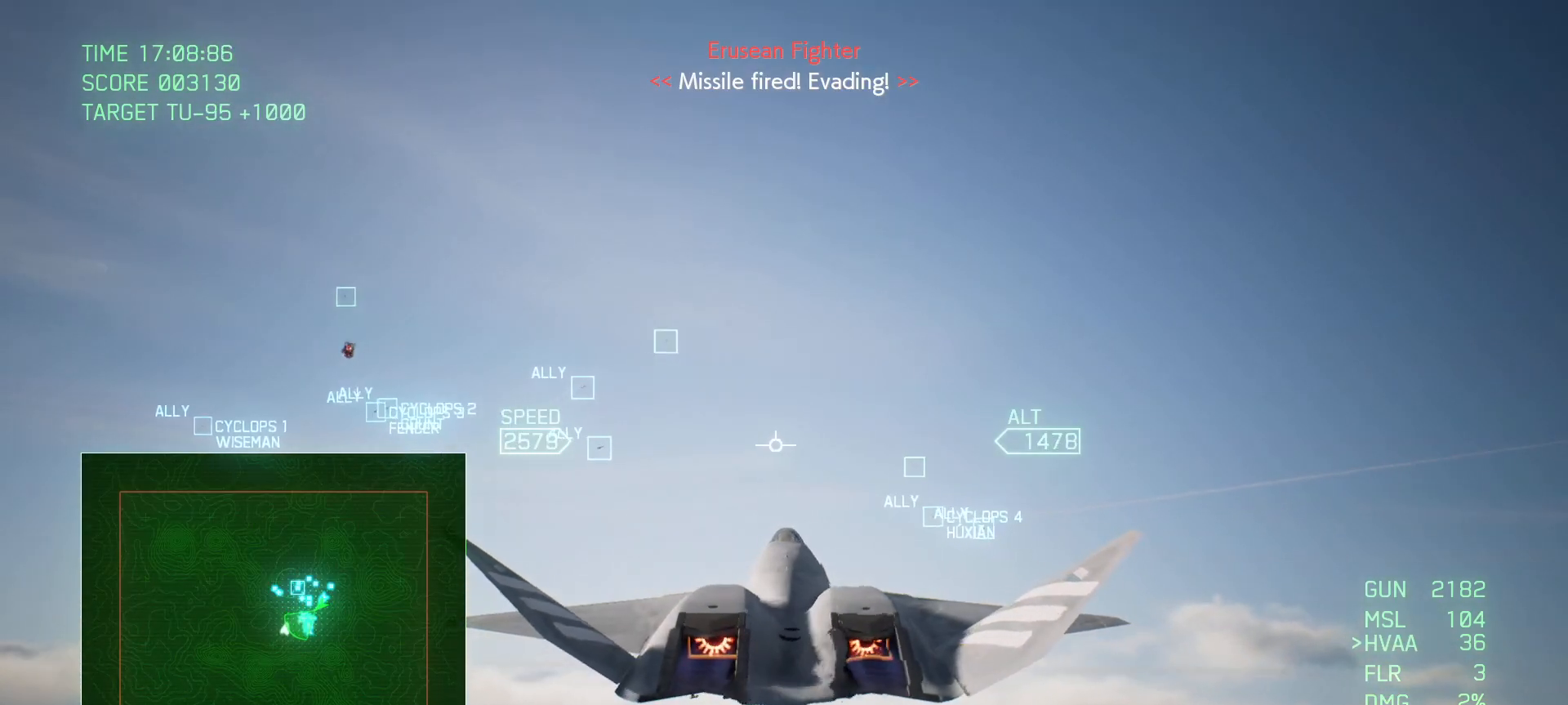
{"buttons": ["L1", "R2"], "left_stick": "down", "right_stick": "center", "events": [[117, "left_stick", "down"], [467, "L1", "down"]]}
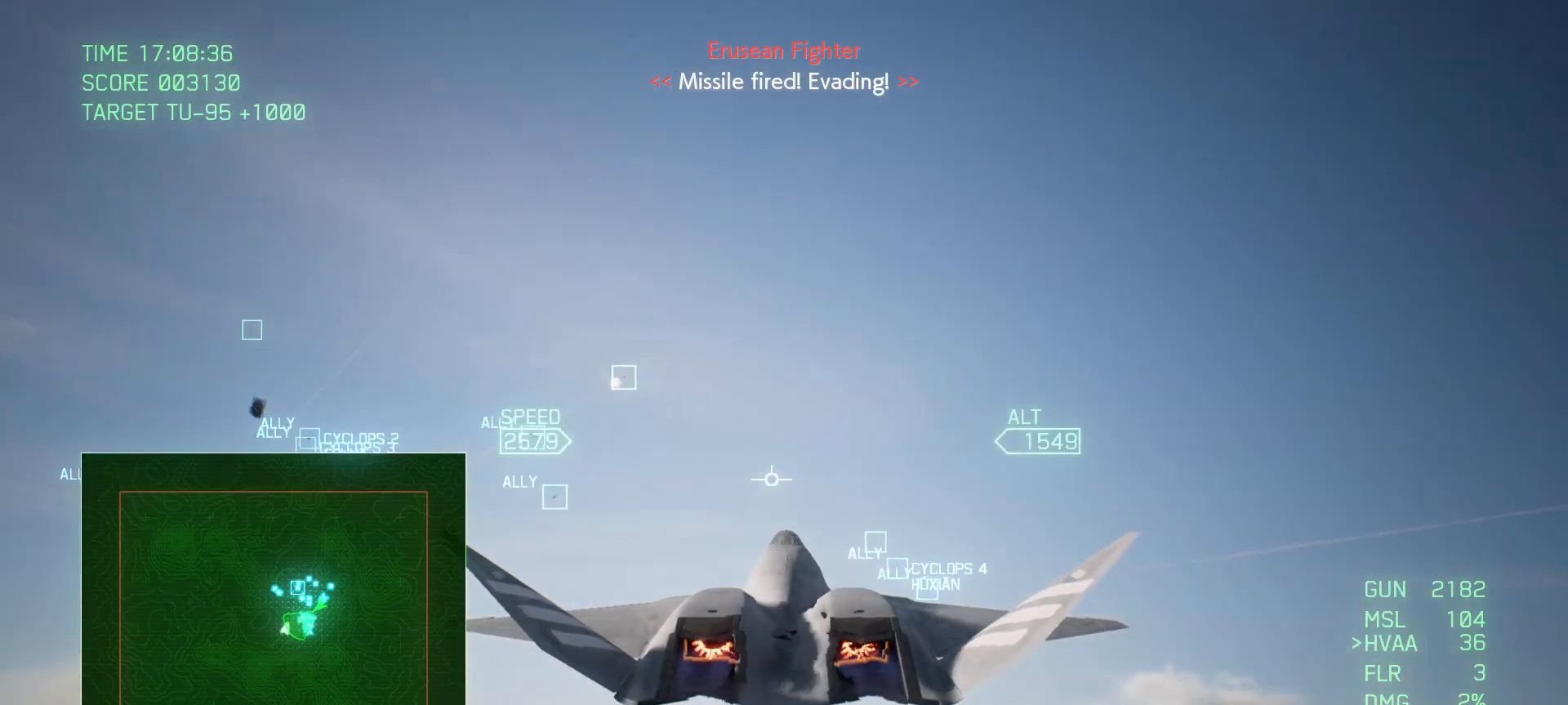
{"buttons": ["R2"], "left_stick": "center", "right_stick": "center", "events": [[17, "Y", "down"], [33, "left_stick", "center"], [117, "Y", "up"], [183, "L1", "up"], [233, "left_stick", "up"], [483, "left_stick", "center"]]}
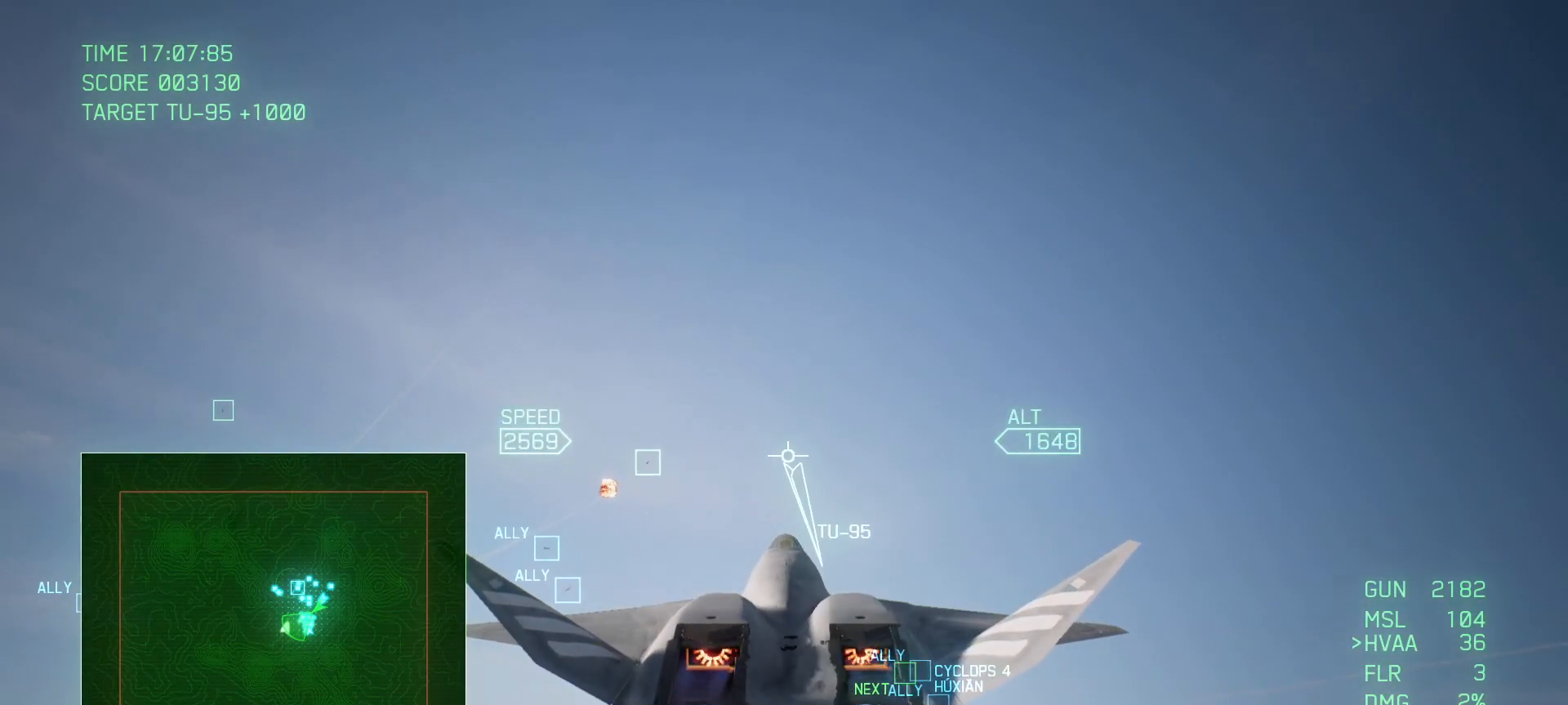
{"buttons": ["R2"], "left_stick": "center", "right_stick": "center", "events": [[67, "Y", "down"], [150, "Y", "up"]]}
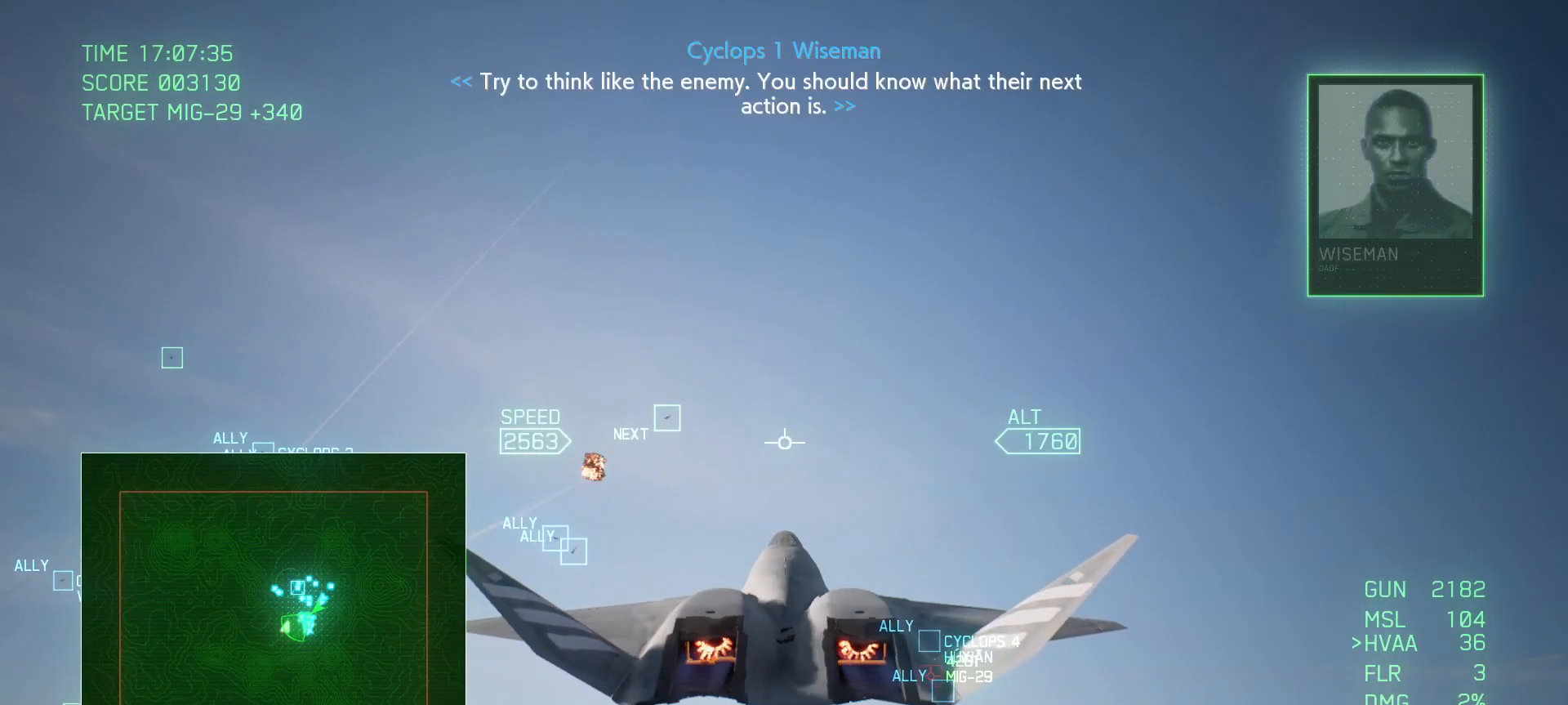
{"buttons": ["R1", "R2"], "left_stick": "center", "right_stick": "center", "events": [[100, "left_stick", "up"], [250, "R1", "down"], [417, "left_stick", "center"]]}
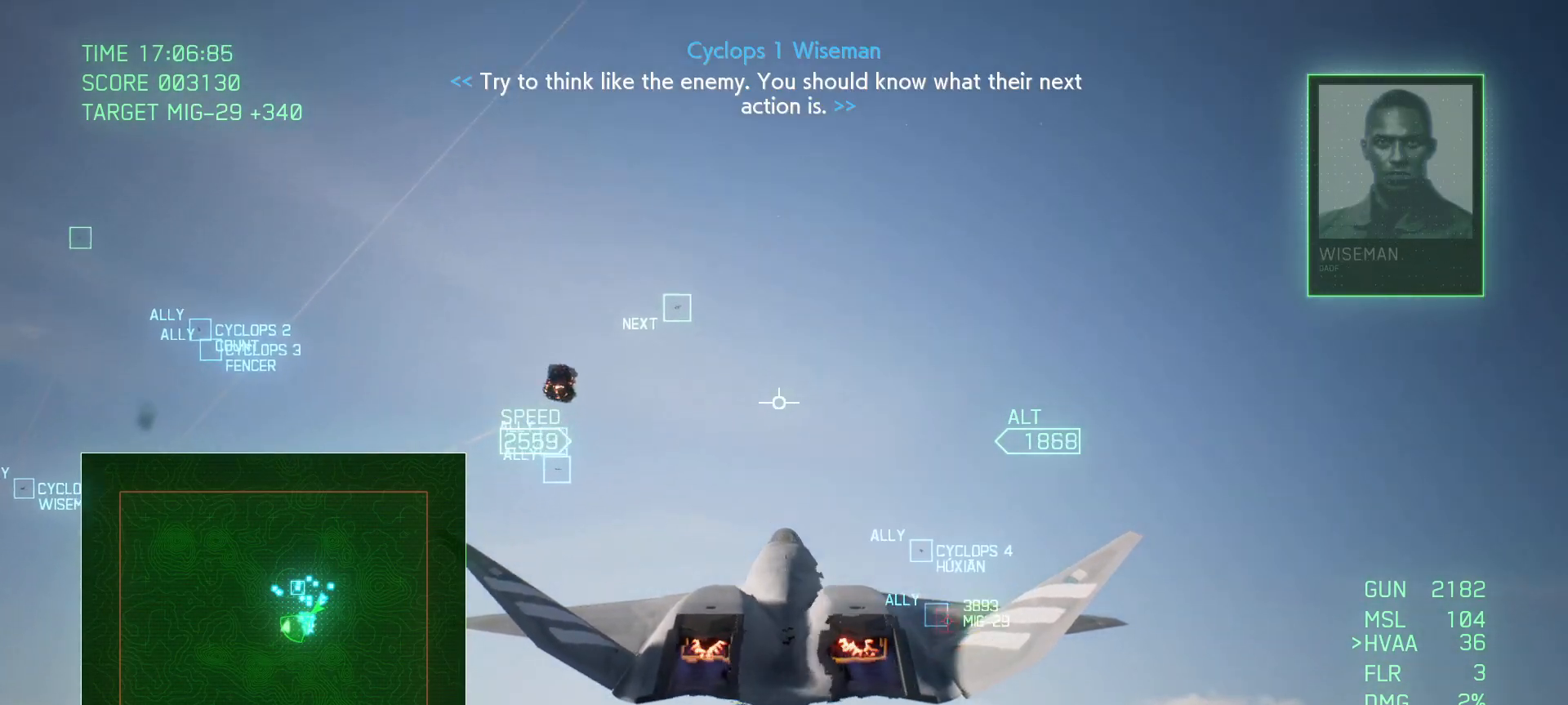
{"buttons": ["Y", "R2"], "left_stick": "down", "right_stick": "center", "events": [[33, "B", "down"], [67, "left_stick", "down"], [117, "B", "up"], [350, "R1", "up"], [467, "Y", "down"]]}
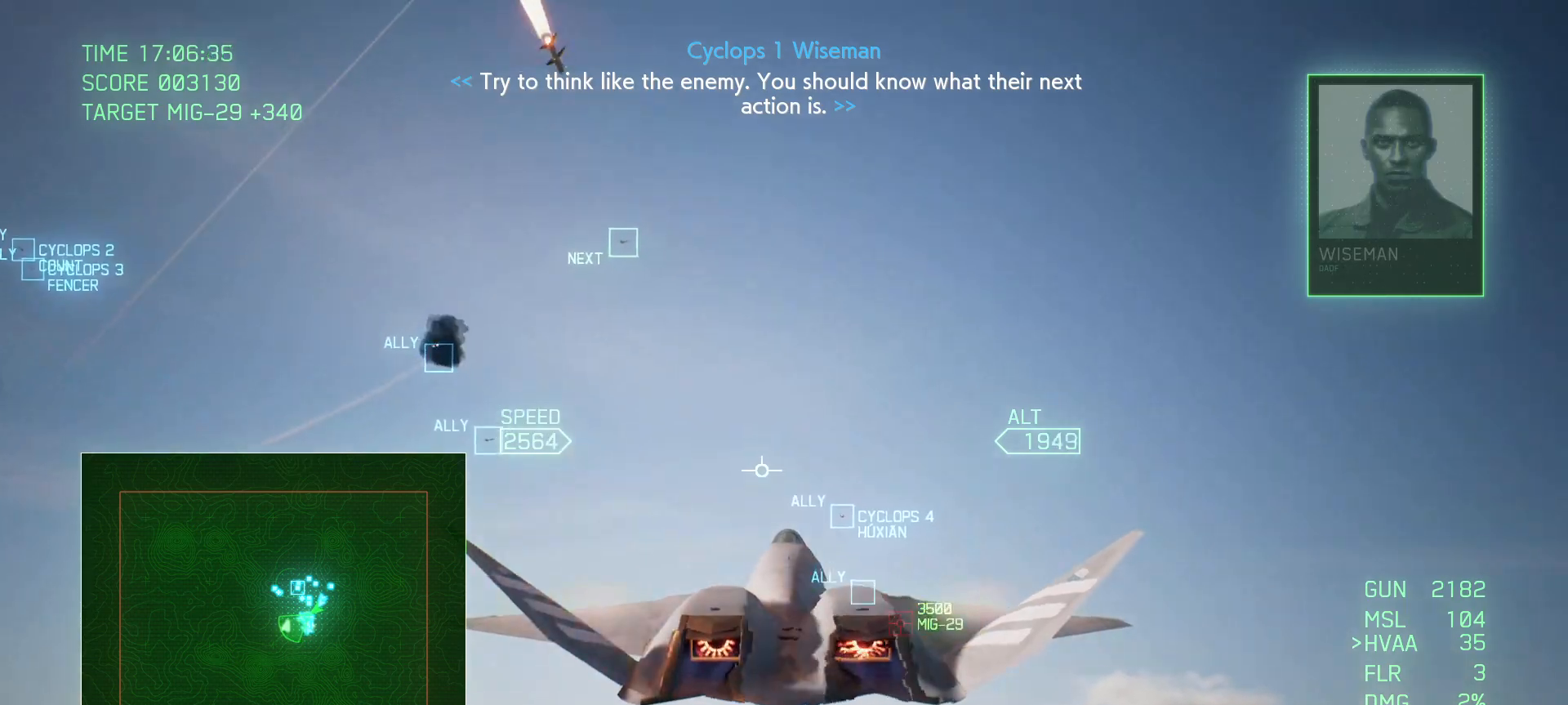
{"buttons": ["R2"], "left_stick": "center", "right_stick": "center", "events": [[83, "Y", "up"], [83, "left_stick", "center"]]}
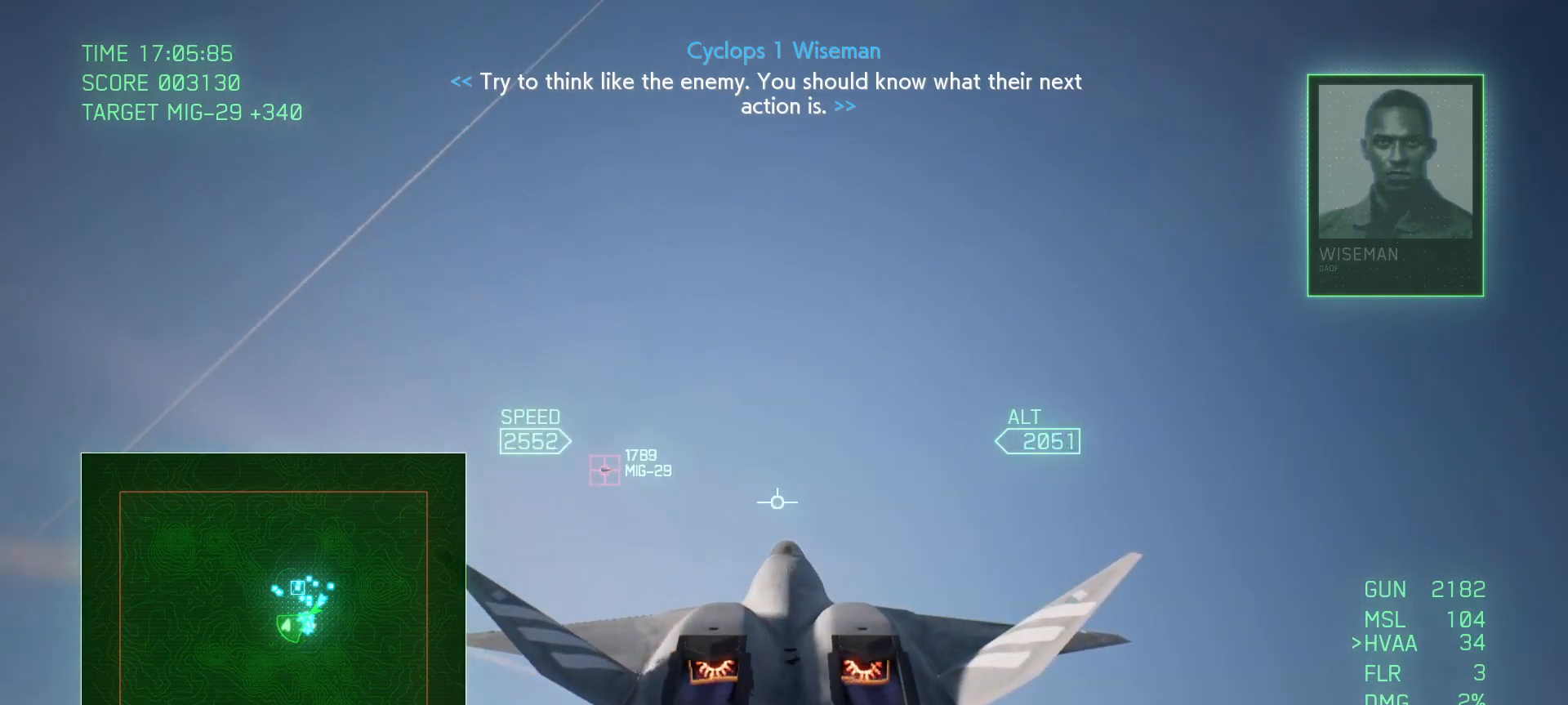
{"buttons": ["X", "R2"], "left_stick": "up", "right_stick": "center", "events": [[17, "B", "down"], [133, "B", "up"], [333, "left_stick", "up"], [400, "X", "down"]]}
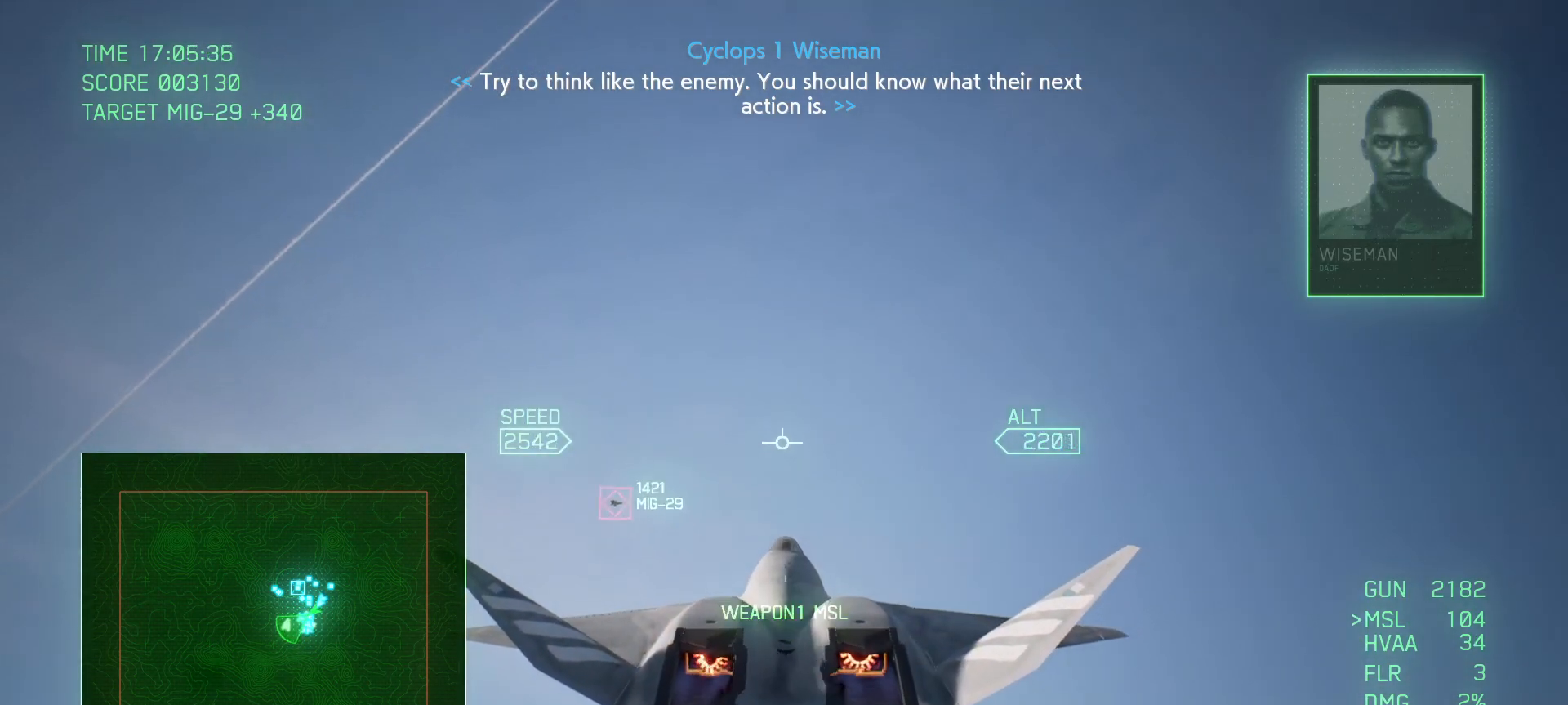
{"buttons": ["A", "R2"], "left_stick": "up-right", "right_stick": "center", "events": [[33, "X", "up"], [33, "left_stick", "center"], [283, "left_stick", "up-right"], [450, "A", "down"]]}
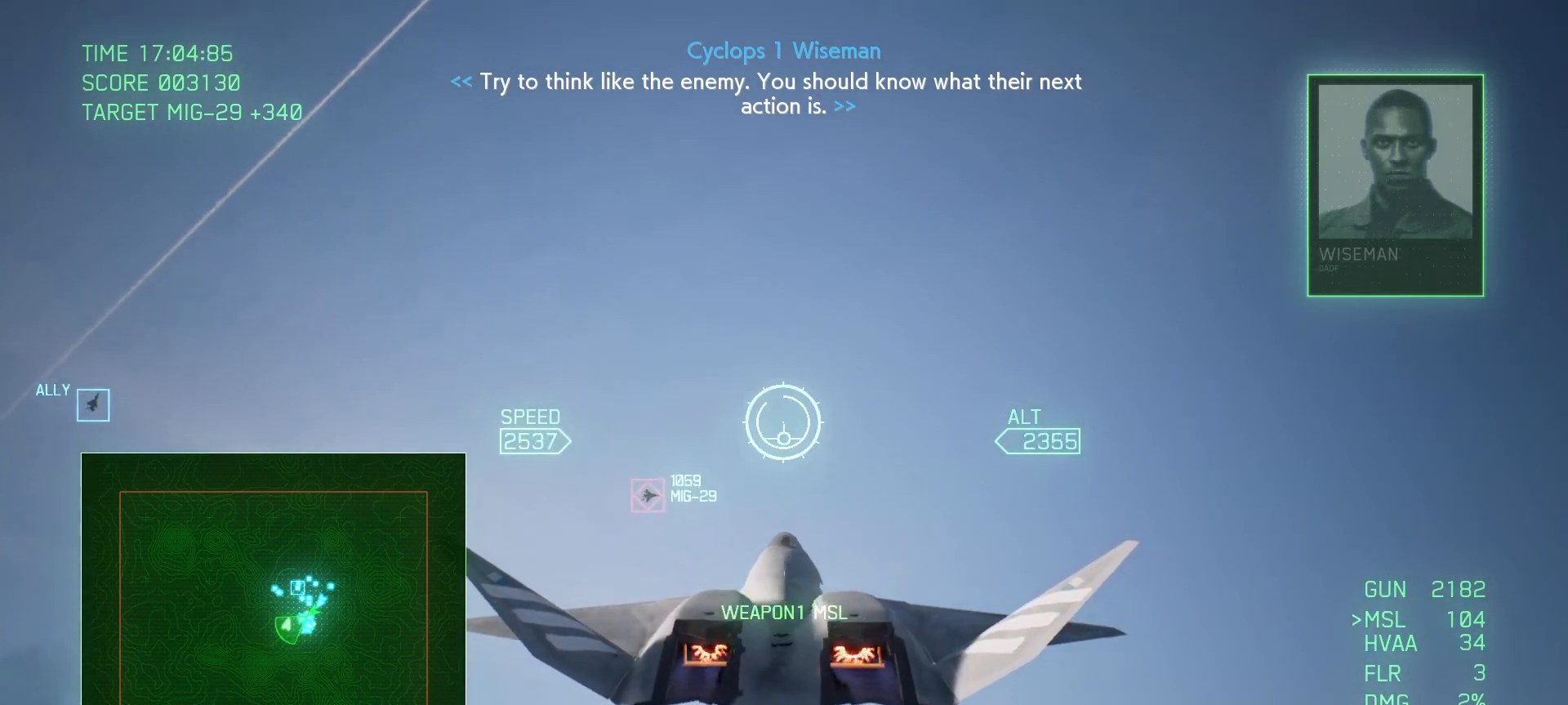
{"buttons": ["A", "L2", "R1"], "left_stick": "up-right", "right_stick": "center", "events": [[33, "left_stick", "center"], [83, "left_stick", "up"], [233, "R2", "up"], [333, "left_stick", "up-right"], [367, "L2", "down"], [367, "R1", "down"]]}
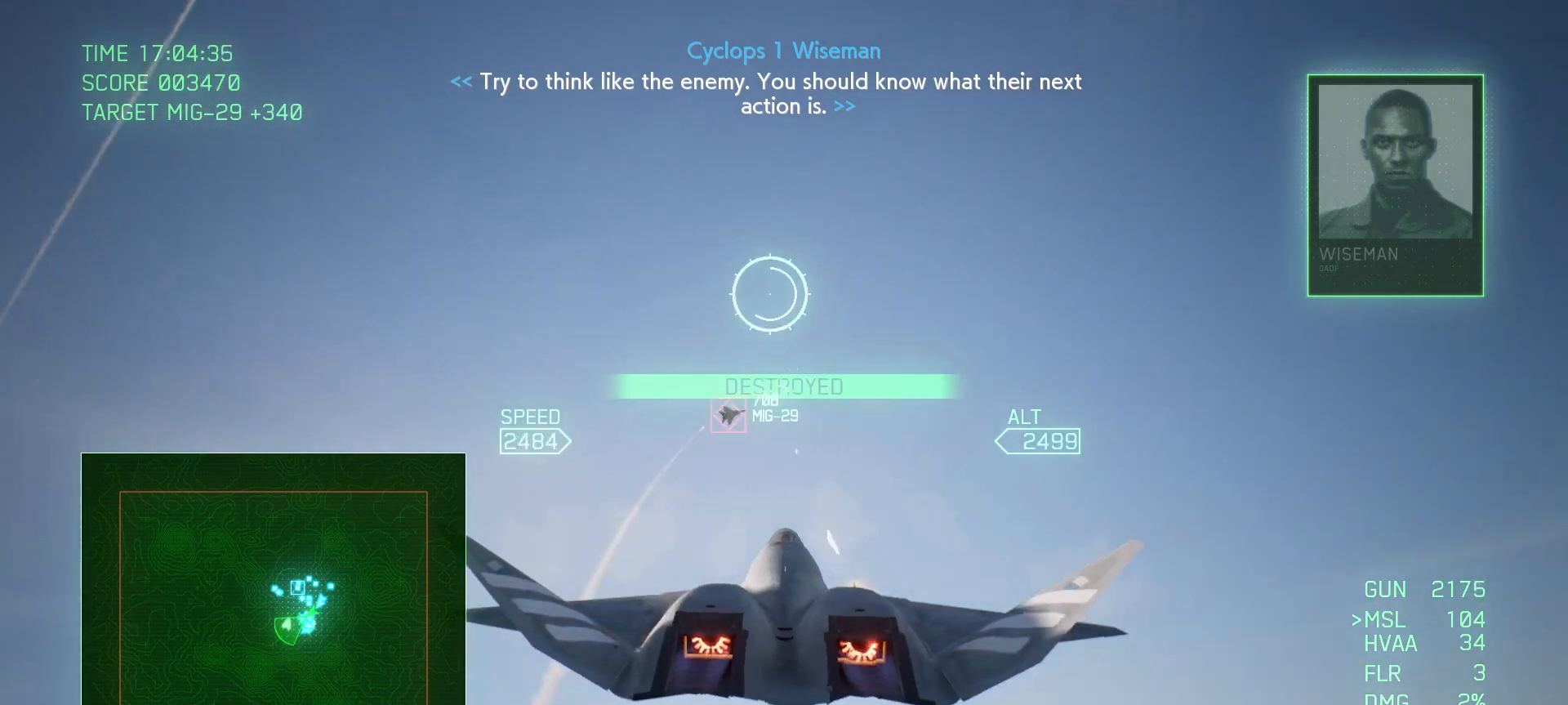
{"buttons": ["A", "L2", "R1"], "left_stick": "down", "right_stick": "center", "events": [[67, "left_stick", "down-right"], [467, "left_stick", "down"]]}